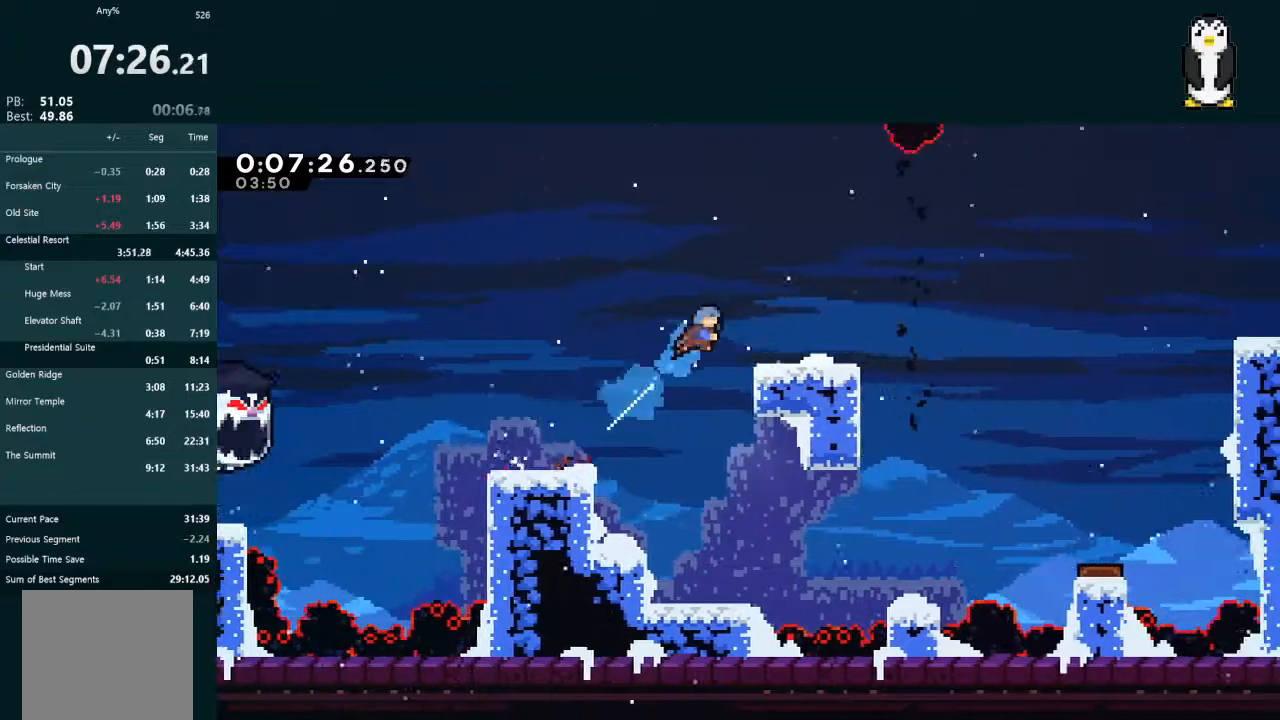
Gameplay with a controller (Xbox layout); each line is a JSON object with the inputs held at the frame after it. "events" lists button and stick changes between this image and that frame as [ms after this image, input, new state], when the widget could be followed in between. Not read: L3.
{"buttons": ["L2"], "left_stick": "center", "right_stick": "center", "events": [[267, "DPAD_RIGHT", "up"], [267, "DPAD_UP", "up"]]}
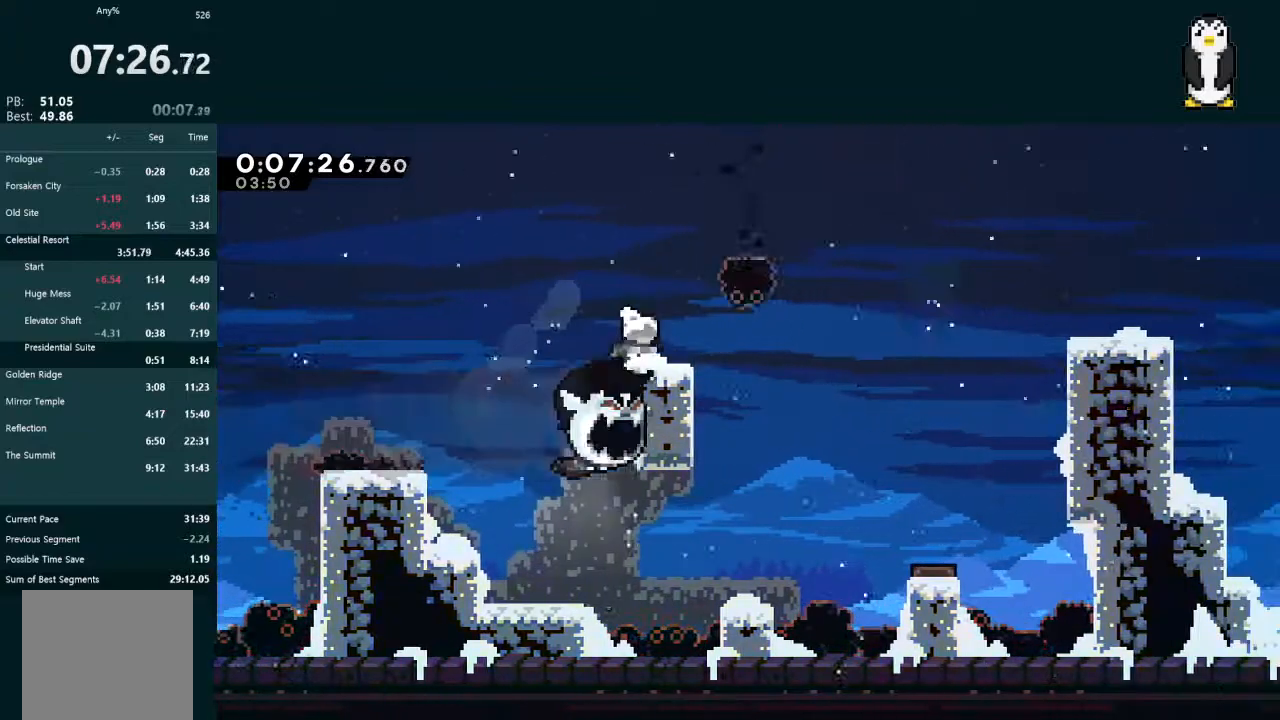
{"buttons": ["A", "L2", "DPAD_DOWN", "DPAD_RIGHT"], "left_stick": "center", "right_stick": "center", "events": [[100, "DPAD_DOWN", "down"], [100, "DPAD_RIGHT", "down"], [167, "X", "down"], [267, "X", "up"], [367, "A", "down"]]}
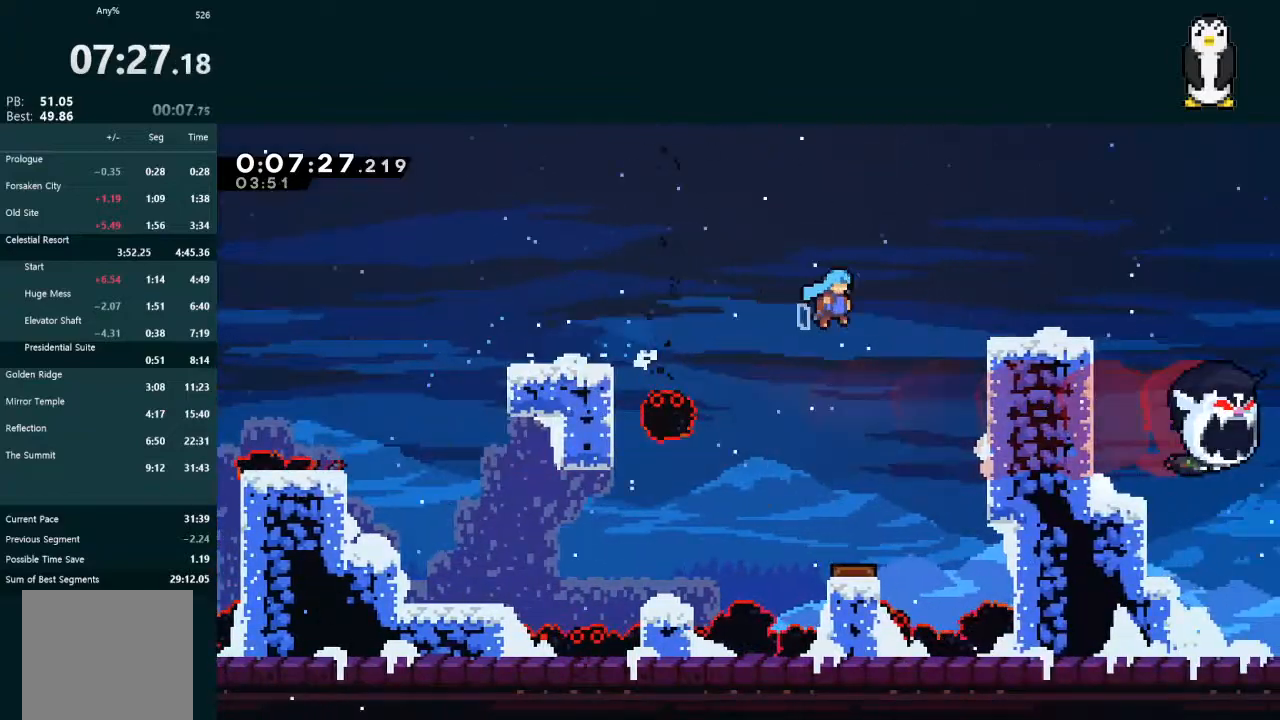
{"buttons": ["A", "L2", "DPAD_RIGHT"], "left_stick": "center", "right_stick": "center", "events": [[133, "A", "up"], [233, "X", "down"], [367, "X", "up"], [400, "DPAD_DOWN", "up"], [433, "A", "down"]]}
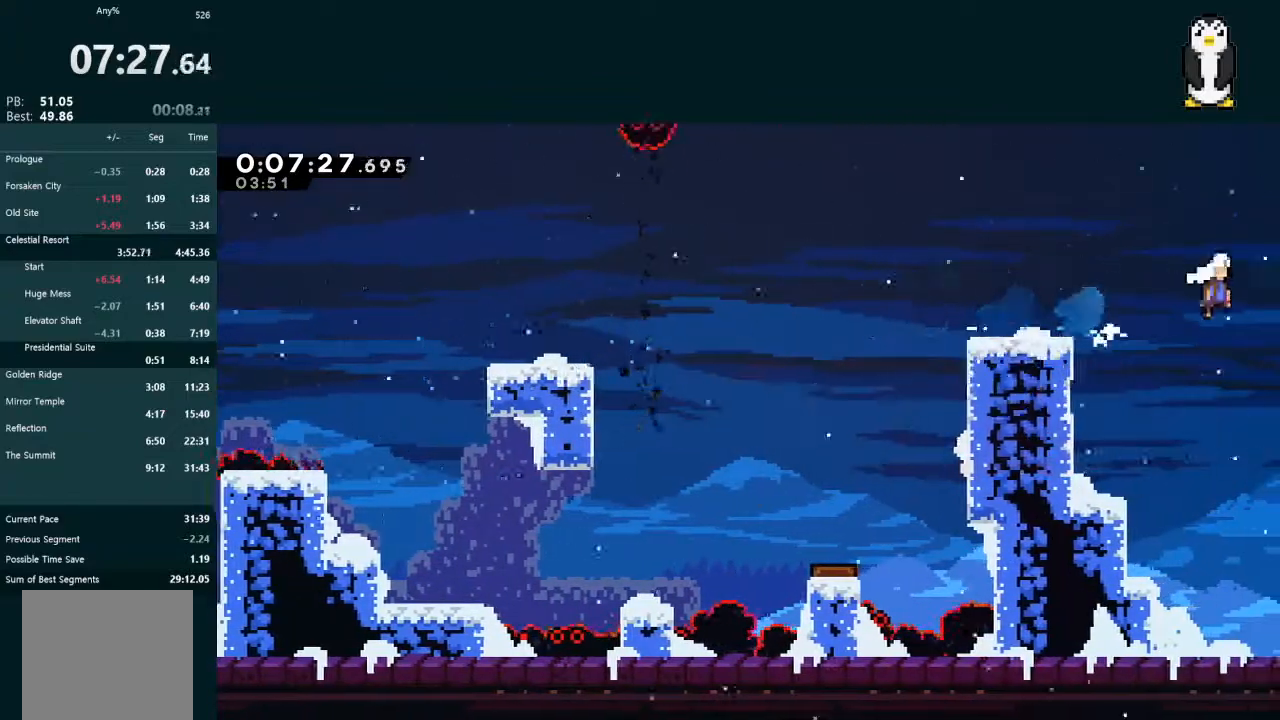
{"buttons": ["A", "L2", "DPAD_RIGHT"], "left_stick": "center", "right_stick": "center", "events": []}
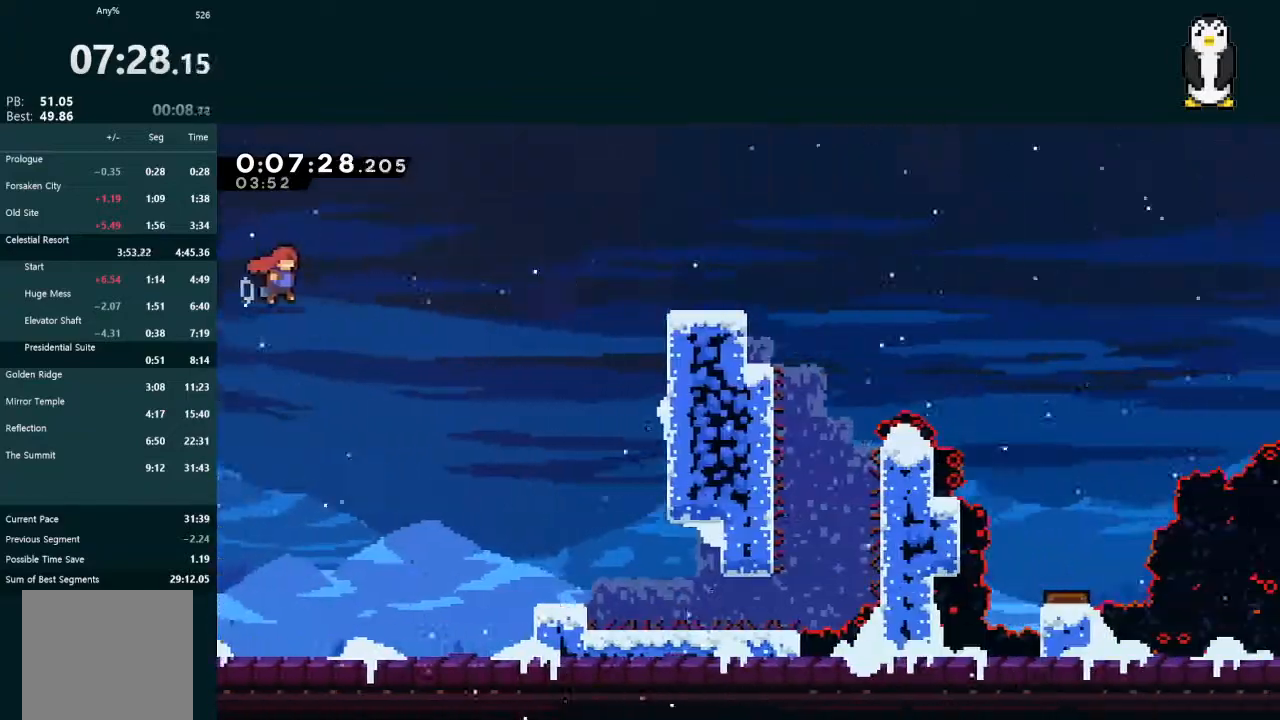
{"buttons": ["X", "L2", "DPAD_RIGHT"], "left_stick": "center", "right_stick": "center", "events": [[300, "A", "up"], [400, "X", "down"]]}
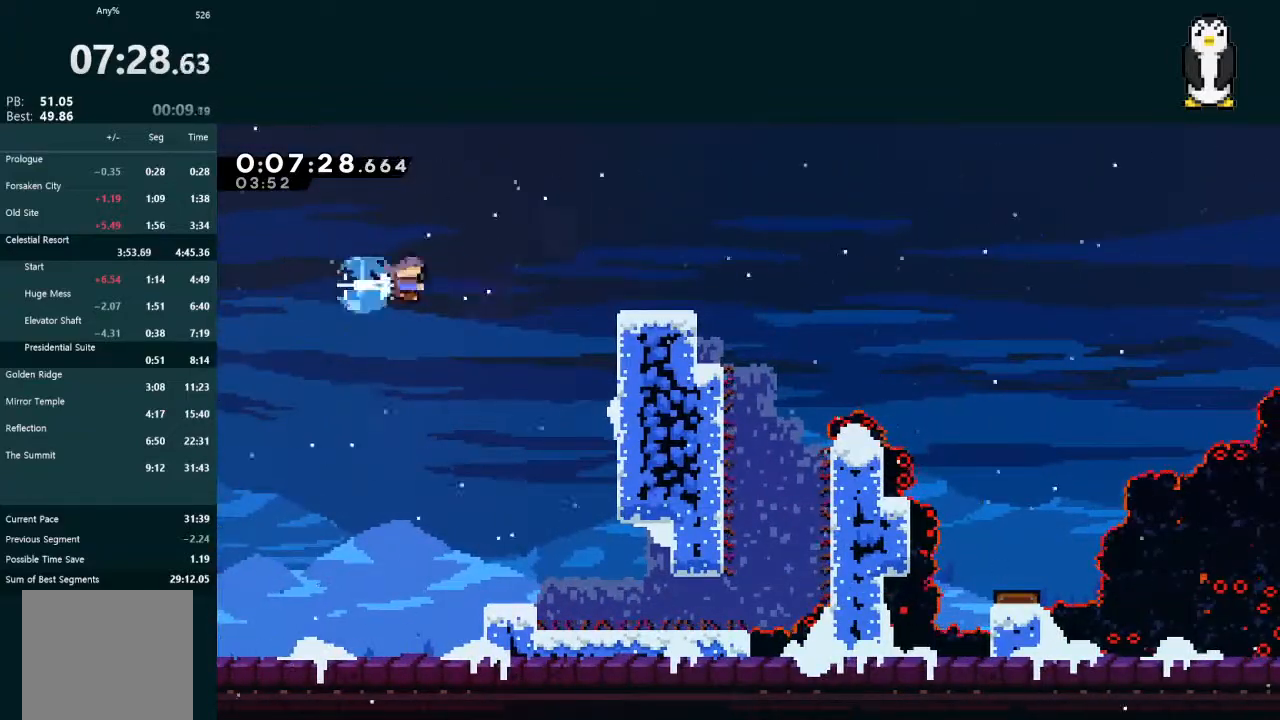
{"buttons": ["L2", "DPAD_RIGHT"], "left_stick": "center", "right_stick": "center", "events": [[67, "X", "up"], [100, "DPAD_UP", "down"], [367, "A", "down"], [467, "A", "up"], [500, "DPAD_UP", "up"]]}
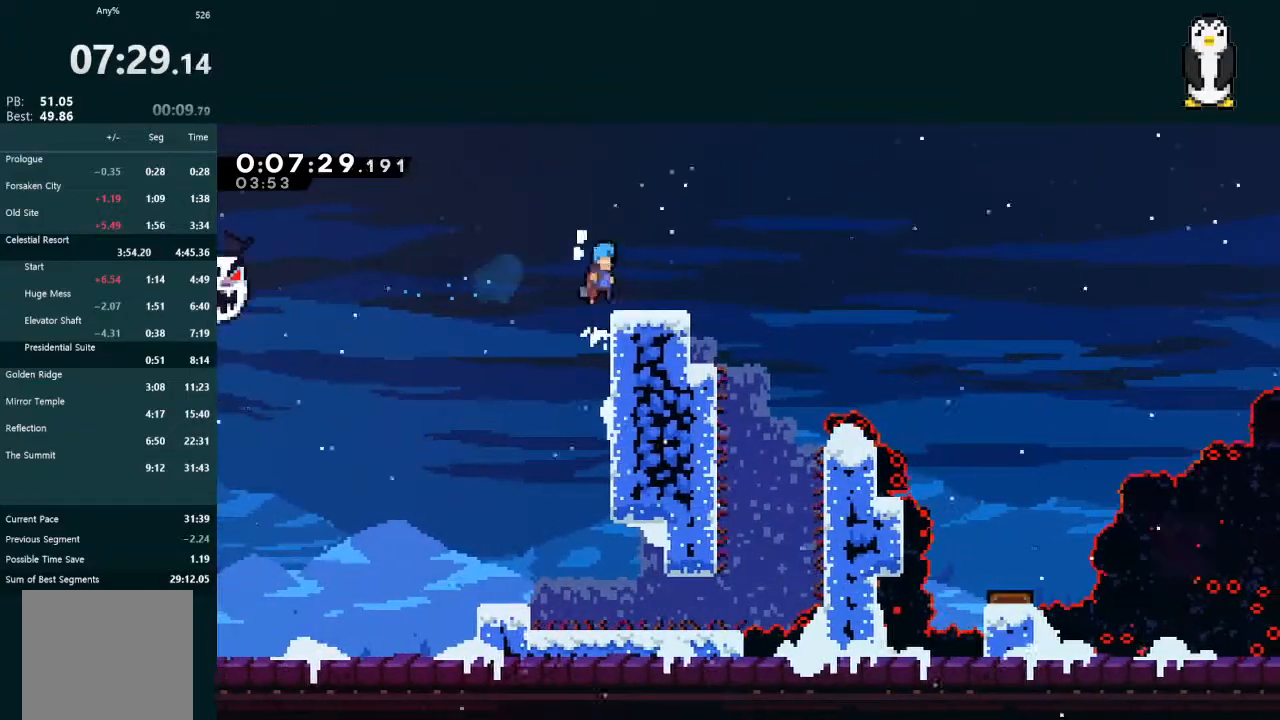
{"buttons": ["A", "L2", "DPAD_RIGHT"], "left_stick": "center", "right_stick": "center", "events": [[67, "DPAD_RIGHT", "up"], [167, "DPAD_DOWN", "down"], [167, "DPAD_RIGHT", "down"], [233, "X", "down"], [333, "DPAD_DOWN", "up"], [333, "X", "up"], [400, "A", "down"]]}
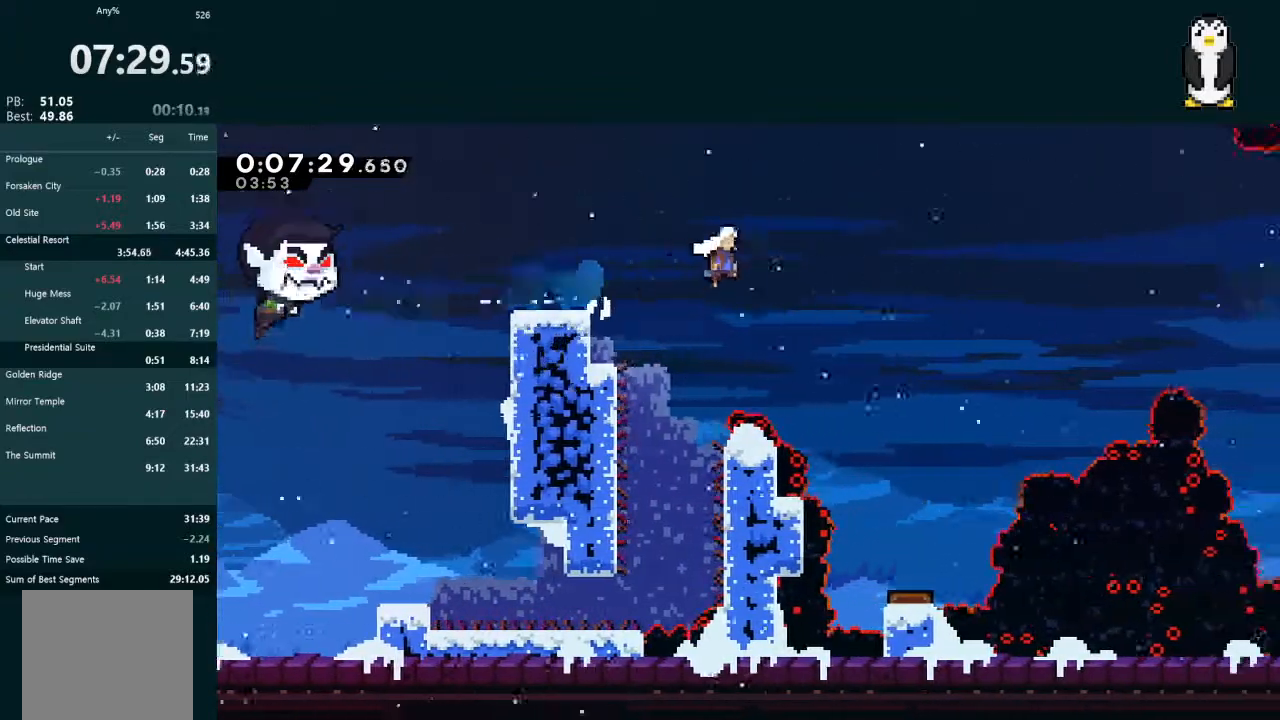
{"buttons": ["X", "L2", "DPAD_RIGHT"], "left_stick": "center", "right_stick": "center", "events": [[200, "A", "up"], [467, "X", "down"]]}
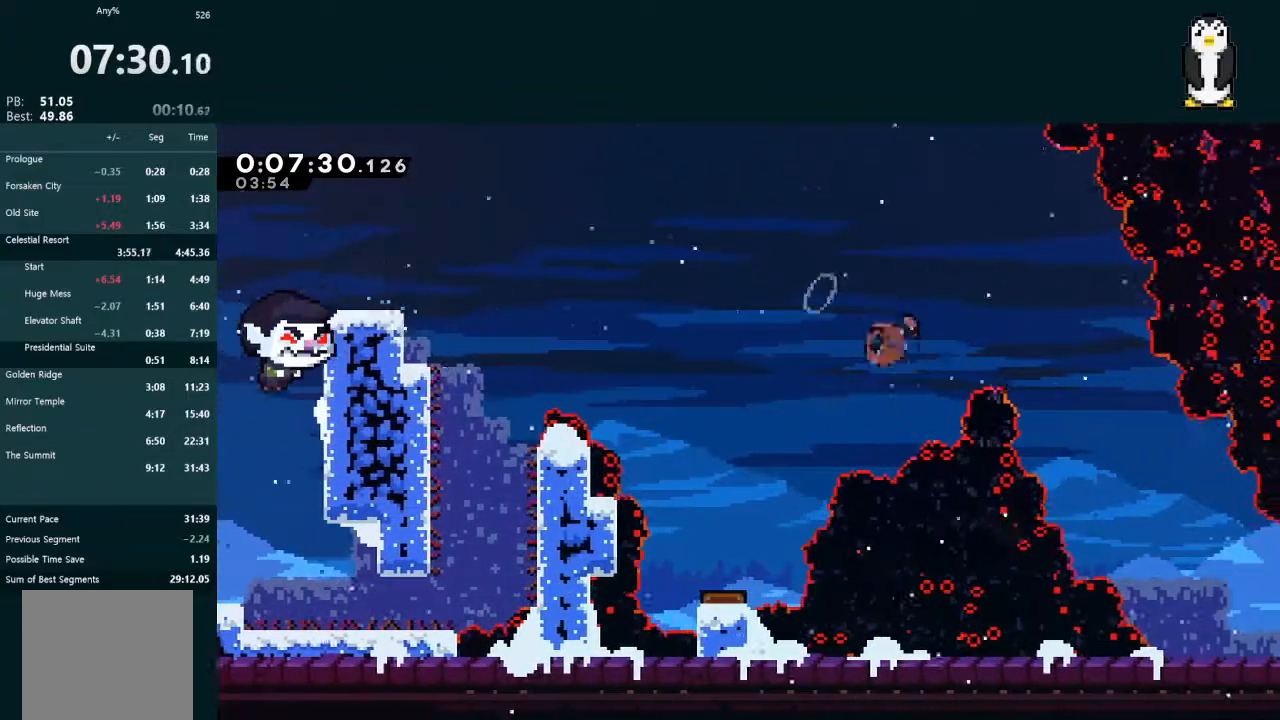
{"buttons": ["DPAD_DOWN", "DPAD_RIGHT"], "left_stick": "center", "right_stick": "center", "events": [[33, "X", "up"], [167, "DPAD_DOWN", "down"], [467, "L2", "up"]]}
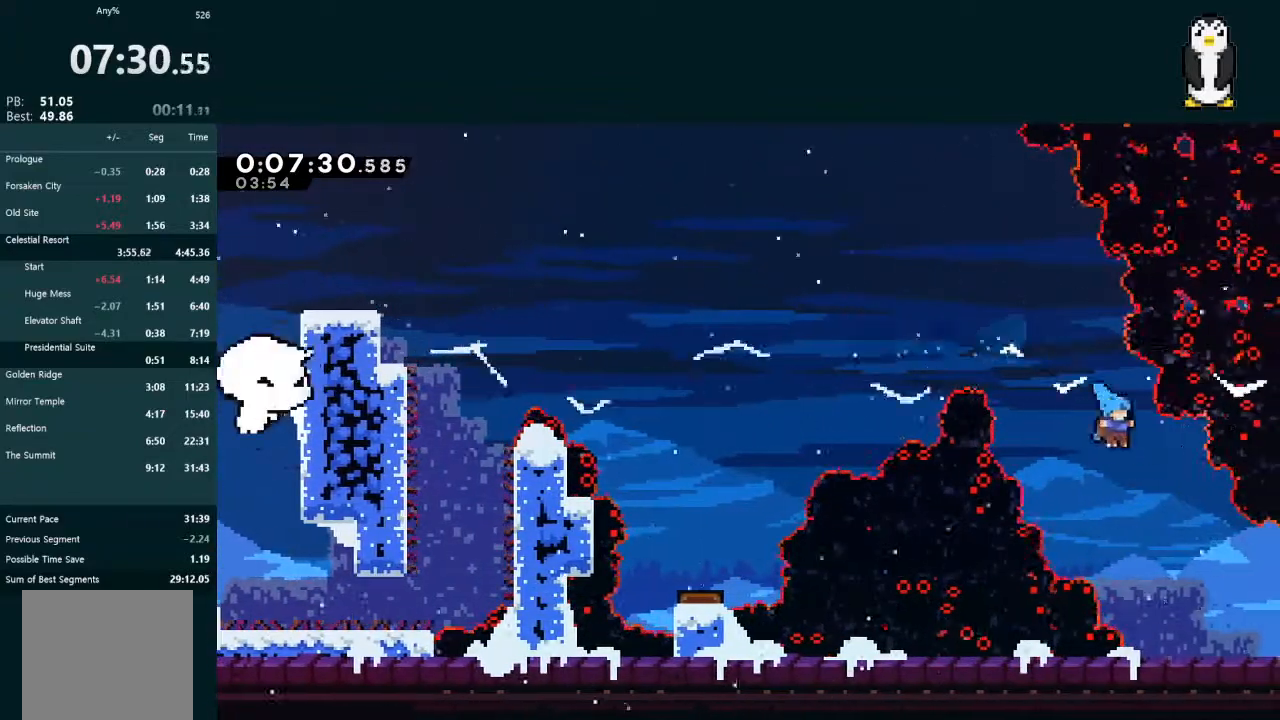
{"buttons": ["A"], "left_stick": "center", "right_stick": "center", "events": [[333, "X", "down"], [400, "X", "up"], [433, "A", "down"], [467, "DPAD_DOWN", "up"], [500, "DPAD_RIGHT", "up"]]}
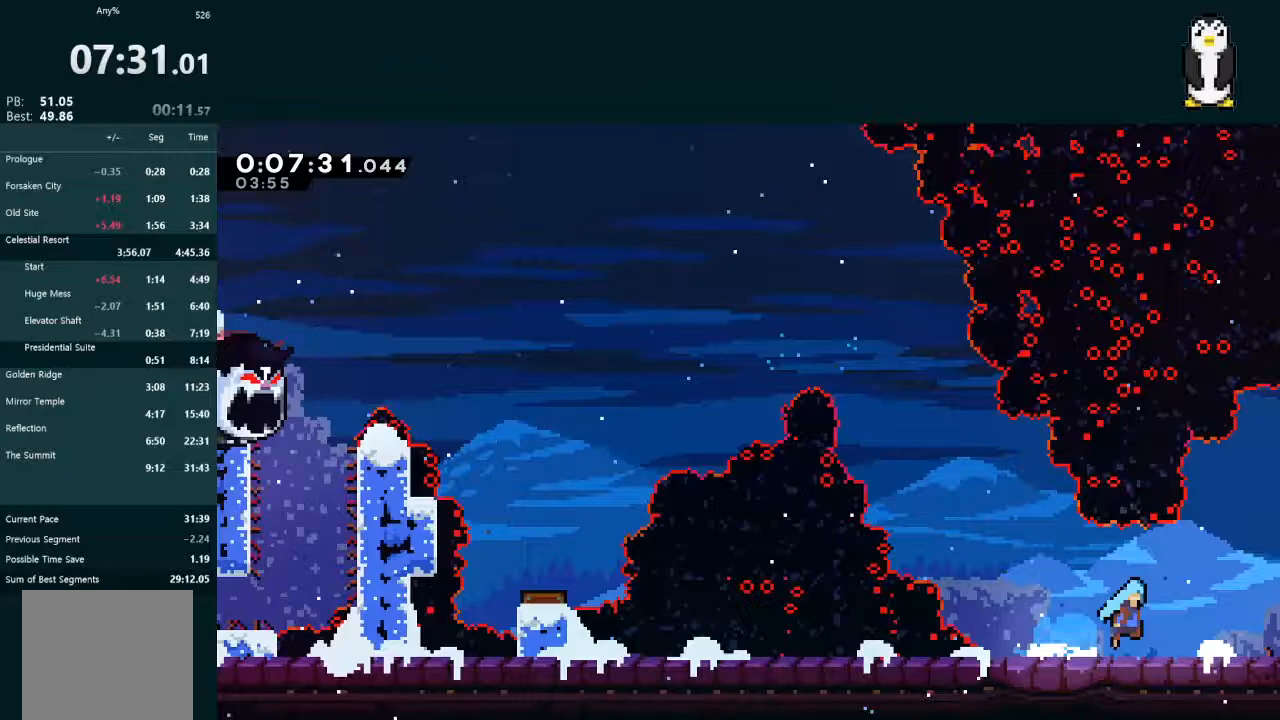
{"buttons": ["A", "DPAD_RIGHT"], "left_stick": "center", "right_stick": "center", "events": [[67, "DPAD_RIGHT", "down"]]}
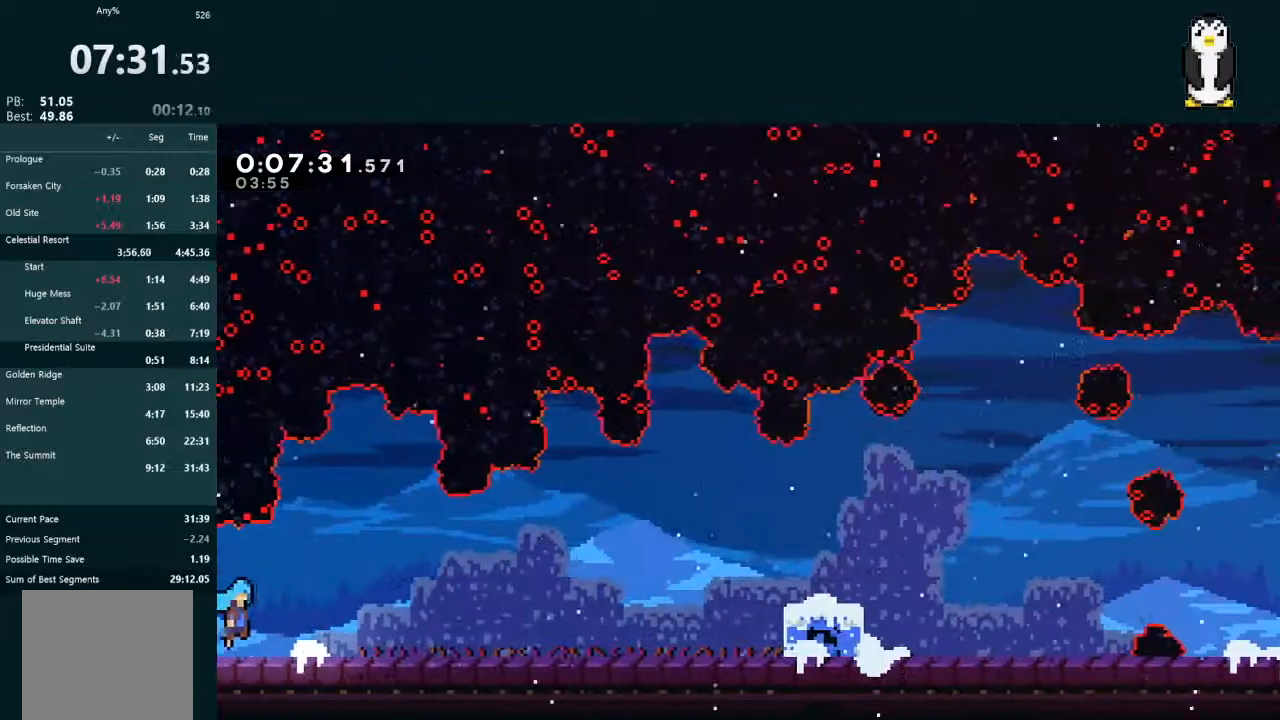
{"buttons": ["A", "DPAD_RIGHT"], "left_stick": "center", "right_stick": "center", "events": []}
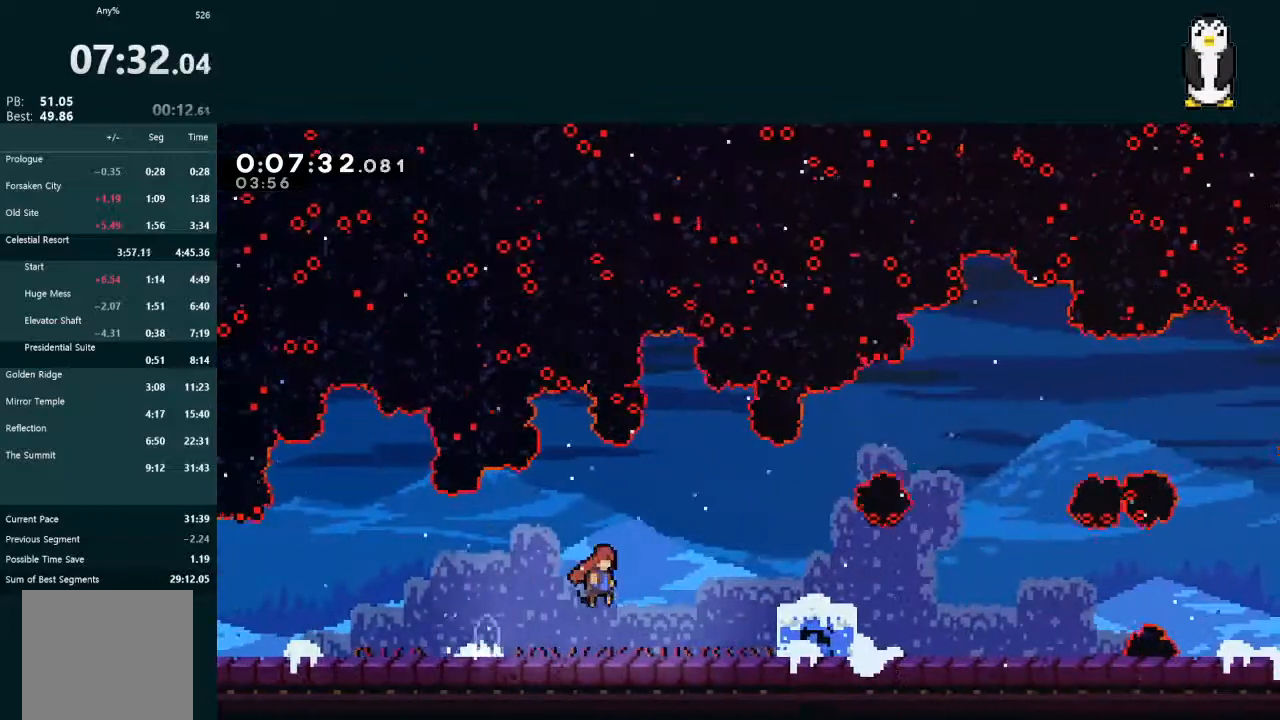
{"buttons": ["A", "DPAD_RIGHT"], "left_stick": "center", "right_stick": "center", "events": [[167, "A", "up"], [167, "DPAD_DOWN", "down"], [267, "X", "down"], [367, "X", "up"], [400, "DPAD_DOWN", "up"], [433, "A", "down"]]}
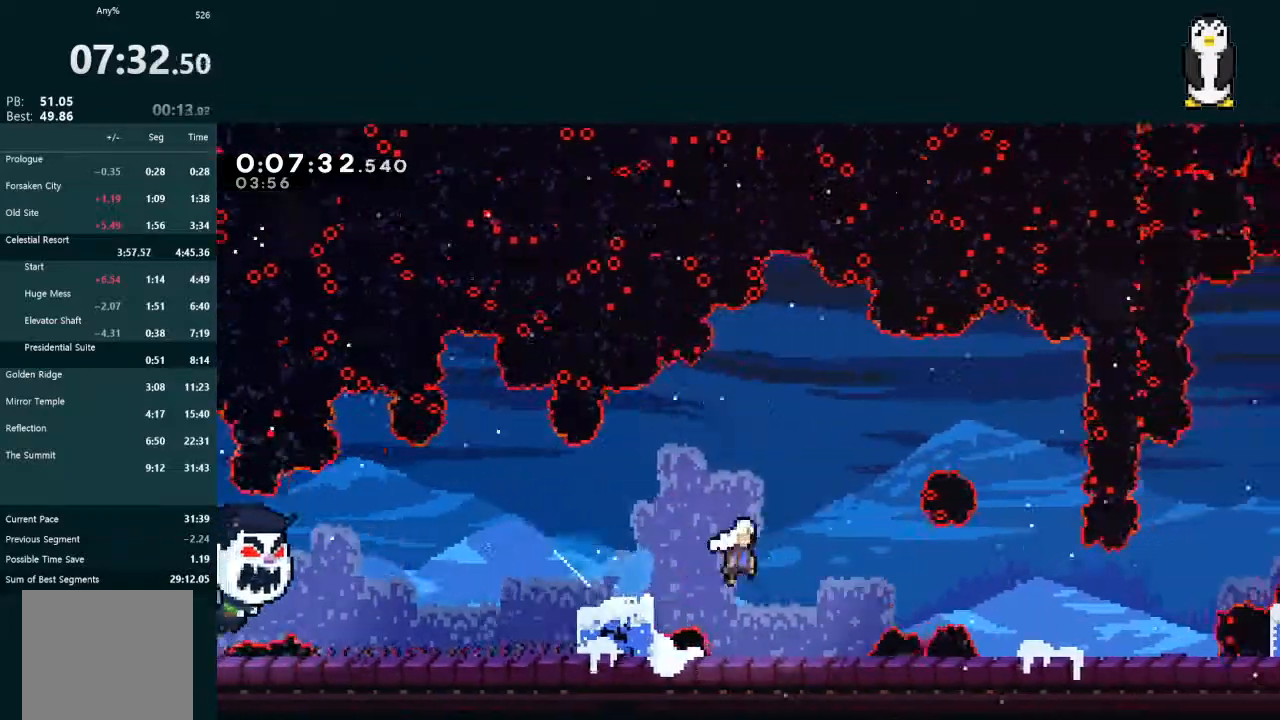
{"buttons": ["A", "DPAD_RIGHT"], "left_stick": "center", "right_stick": "center", "events": [[100, "A", "up"], [400, "A", "down"]]}
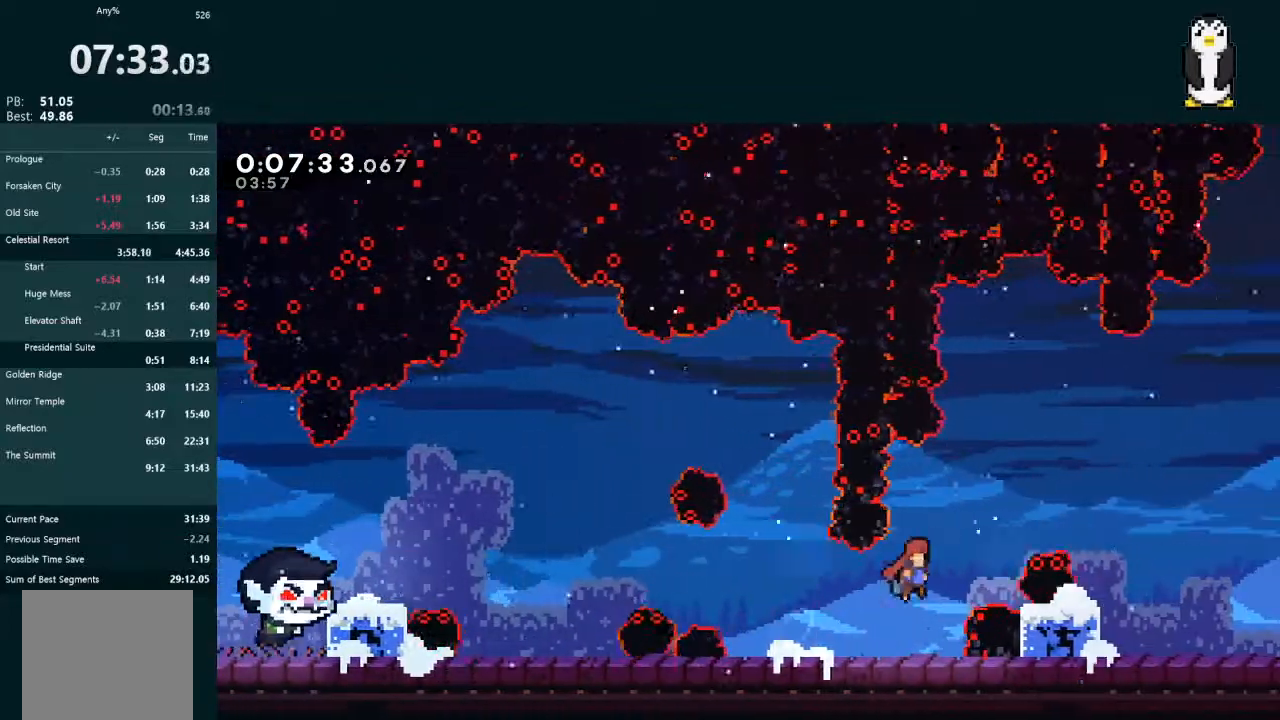
{"buttons": ["DPAD_RIGHT"], "left_stick": "center", "right_stick": "center", "events": [[67, "A", "up"], [133, "DPAD_DOWN", "down"], [167, "X", "down"], [267, "X", "up"], [333, "A", "down"], [367, "DPAD_DOWN", "up"], [467, "A", "up"]]}
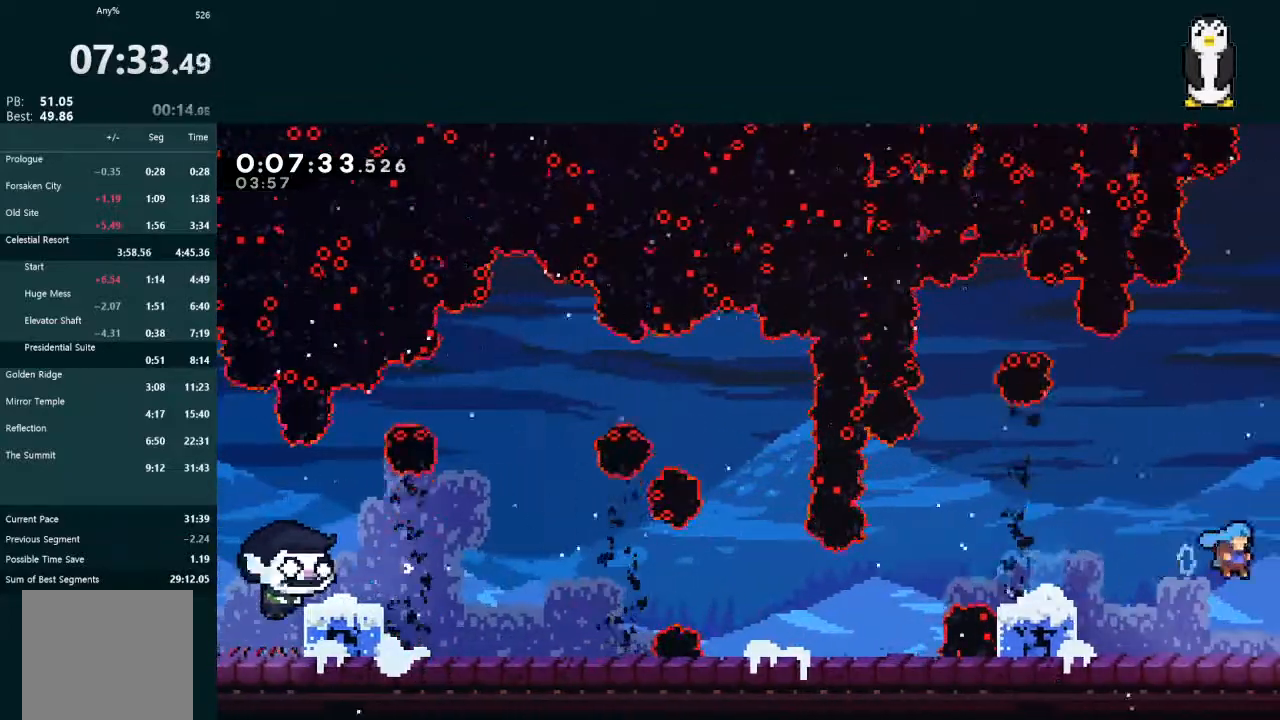
{"buttons": ["DPAD_RIGHT"], "left_stick": "center", "right_stick": "center", "events": []}
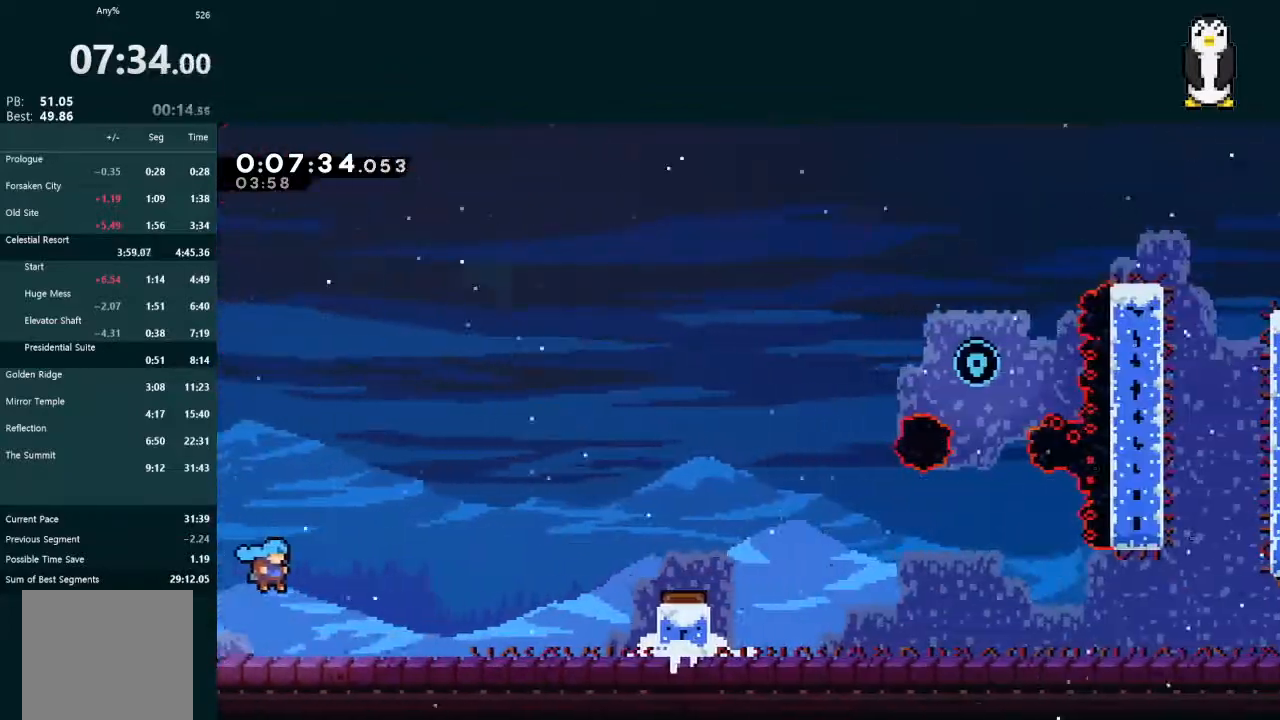
{"buttons": ["A", "DPAD_RIGHT"], "left_stick": "center", "right_stick": "center", "events": [[400, "A", "down"]]}
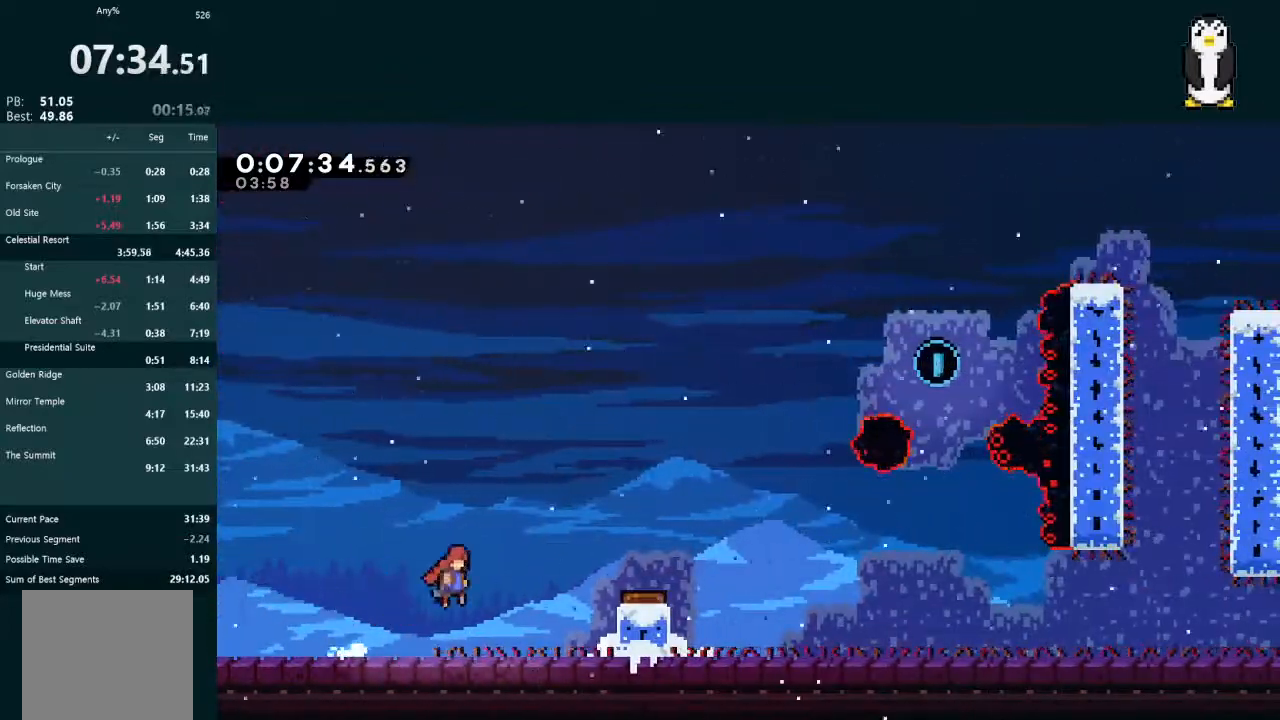
{"buttons": ["DPAD_RIGHT"], "left_stick": "center", "right_stick": "center", "events": [[100, "A", "up"], [267, "DPAD_RIGHT", "up"], [367, "DPAD_RIGHT", "down"]]}
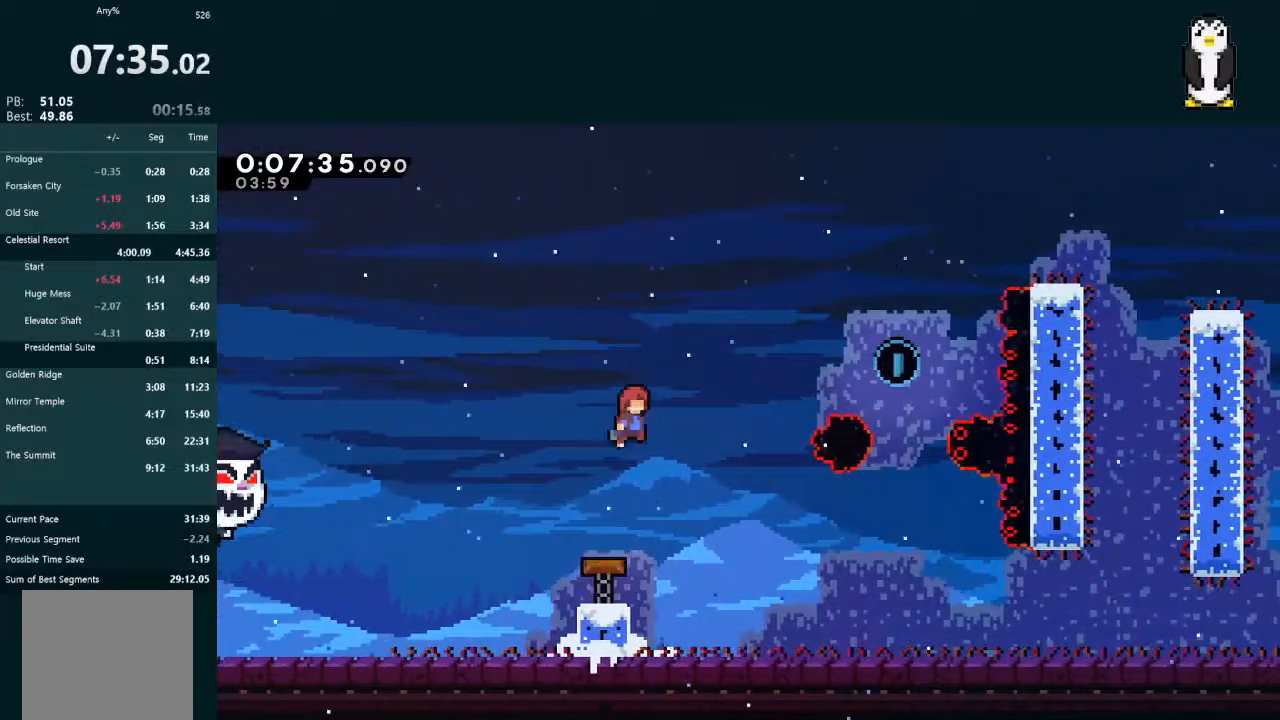
{"buttons": [], "left_stick": "center", "right_stick": "center", "events": [[233, "X", "down"], [400, "X", "up"], [500, "DPAD_RIGHT", "up"]]}
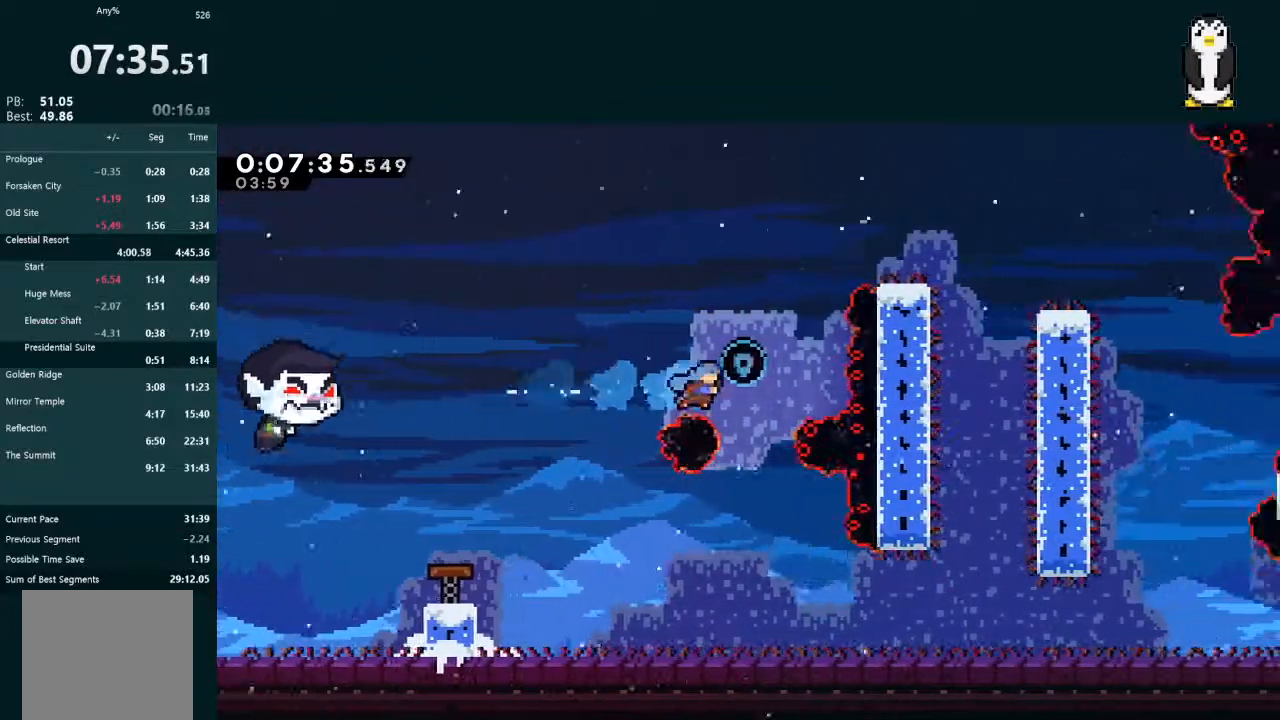
{"buttons": ["X", "DPAD_DOWN", "DPAD_RIGHT"], "left_stick": "center", "right_stick": "center", "events": [[200, "DPAD_DOWN", "down"], [200, "DPAD_RIGHT", "down"], [500, "X", "down"]]}
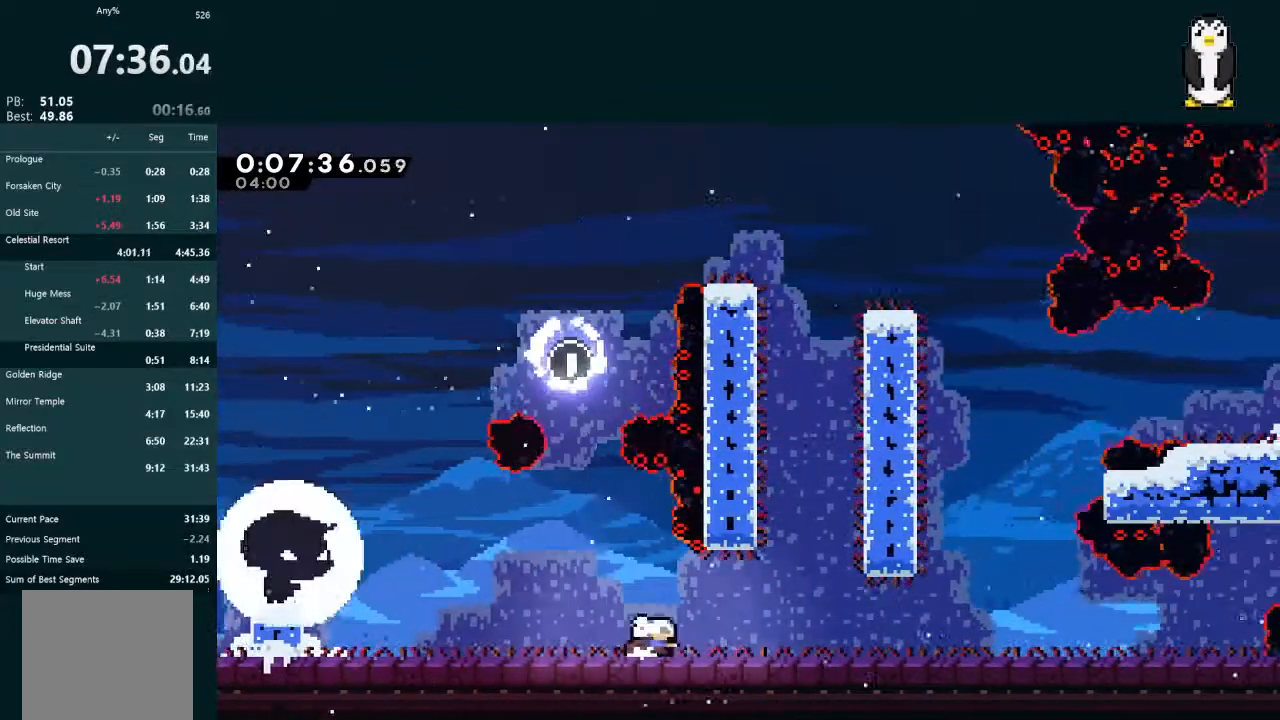
{"buttons": ["DPAD_RIGHT"], "left_stick": "center", "right_stick": "center", "events": [[67, "A", "down"], [100, "X", "up"], [133, "A", "up"], [333, "X", "down"], [367, "A", "down"], [400, "X", "up"], [433, "DPAD_DOWN", "up"], [467, "A", "up"]]}
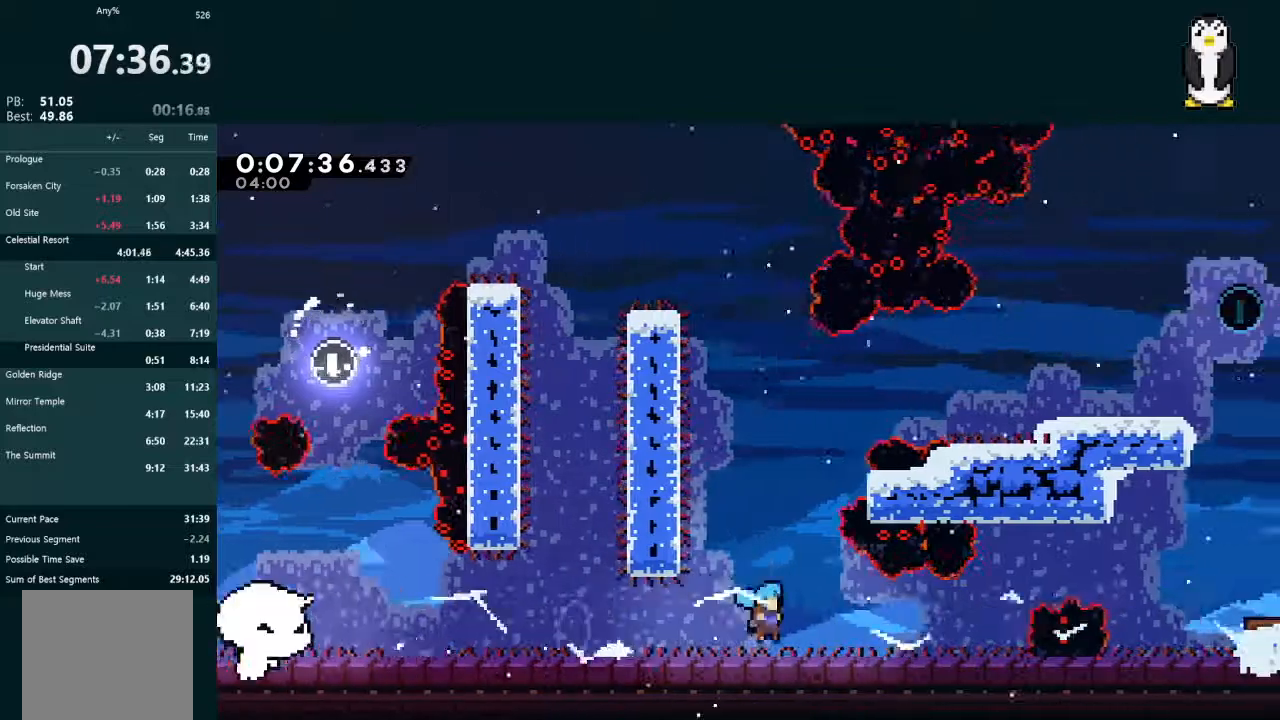
{"buttons": ["L2", "DPAD_UP", "DPAD_RIGHT"], "left_stick": "center", "right_stick": "center", "events": [[133, "A", "down"], [467, "A", "up"], [500, "DPAD_UP", "down"], [500, "L2", "down"]]}
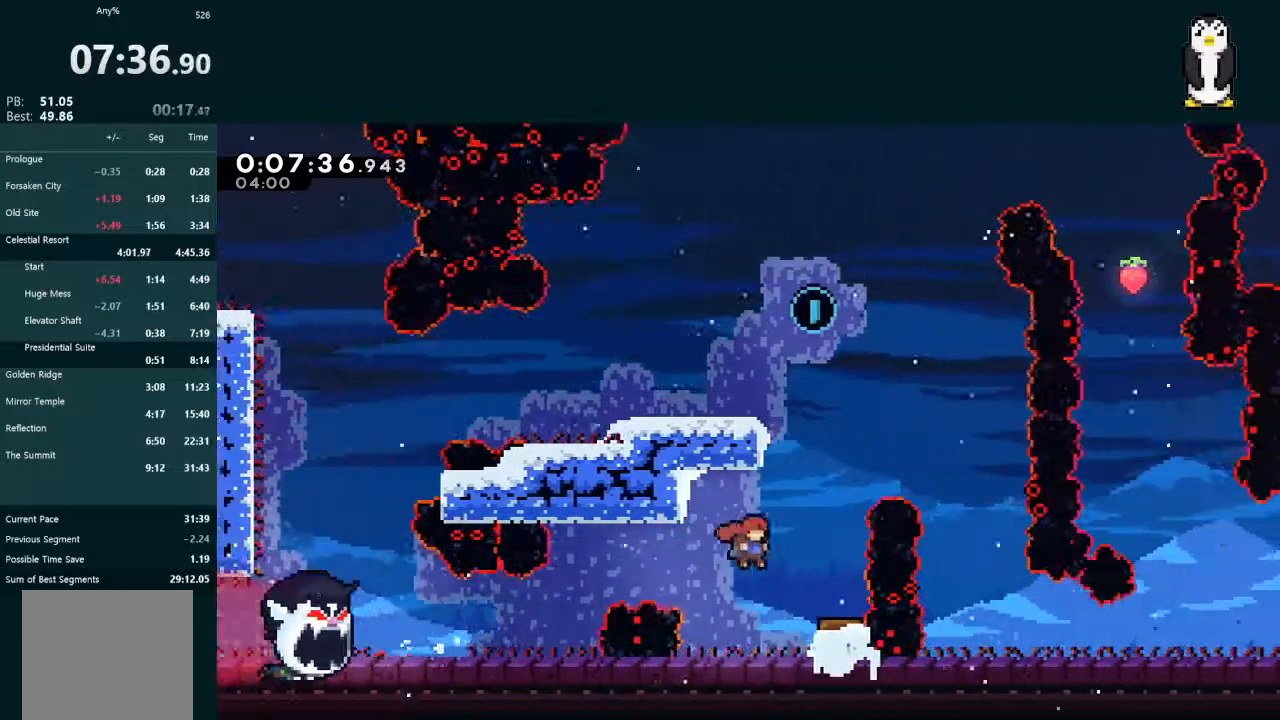
{"buttons": ["DPAD_RIGHT"], "left_stick": "center", "right_stick": "center", "events": [[33, "DPAD_RIGHT", "up"], [33, "X", "down"], [200, "X", "up"], [233, "A", "down"], [433, "A", "up"], [467, "DPAD_RIGHT", "down"], [467, "DPAD_UP", "up"], [500, "L2", "up"]]}
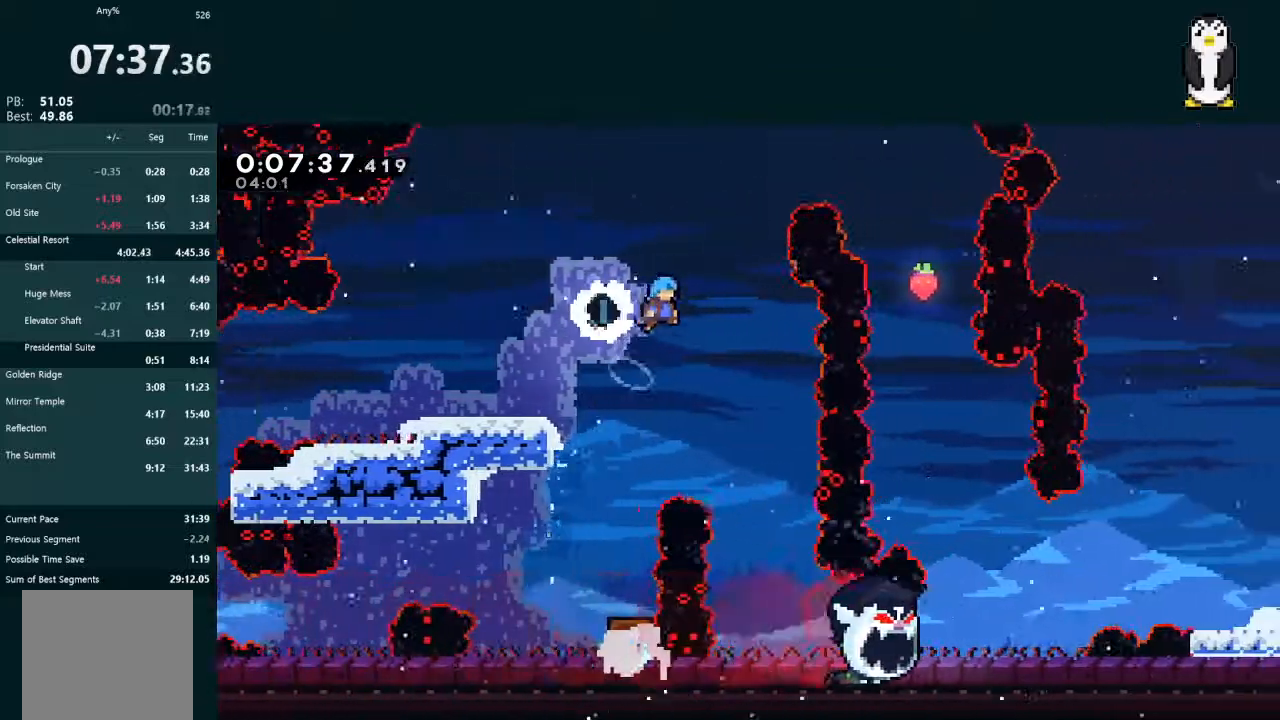
{"buttons": [], "left_stick": "center", "right_stick": "center", "events": [[33, "DPAD_DOWN", "down"], [233, "DPAD_DOWN", "up"], [233, "DPAD_RIGHT", "up"], [367, "DPAD_DOWN", "down"], [367, "DPAD_RIGHT", "down"], [467, "DPAD_RIGHT", "up"], [500, "DPAD_DOWN", "up"]]}
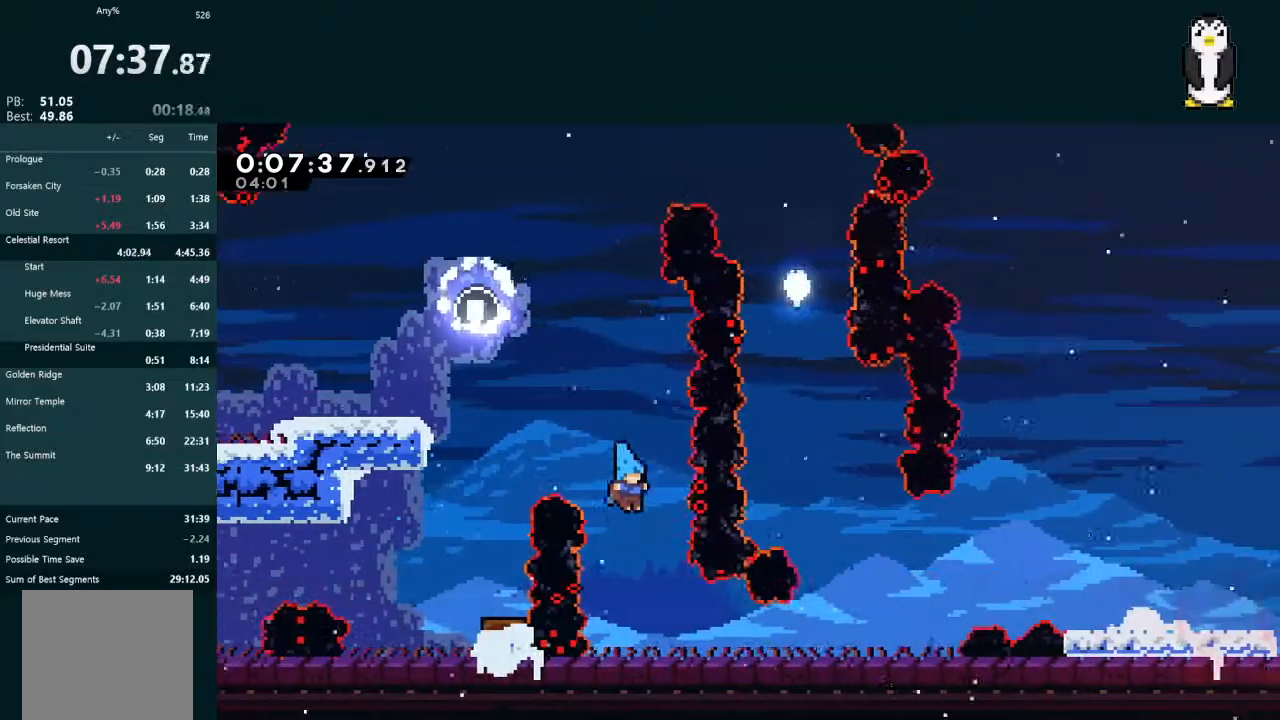
{"buttons": ["A", "L2", "DPAD_DOWN", "DPAD_RIGHT"], "left_stick": "center", "right_stick": "center", "events": [[100, "DPAD_DOWN", "down"], [100, "DPAD_RIGHT", "down"], [133, "L2", "down"], [267, "X", "down"], [367, "X", "up"], [467, "A", "down"]]}
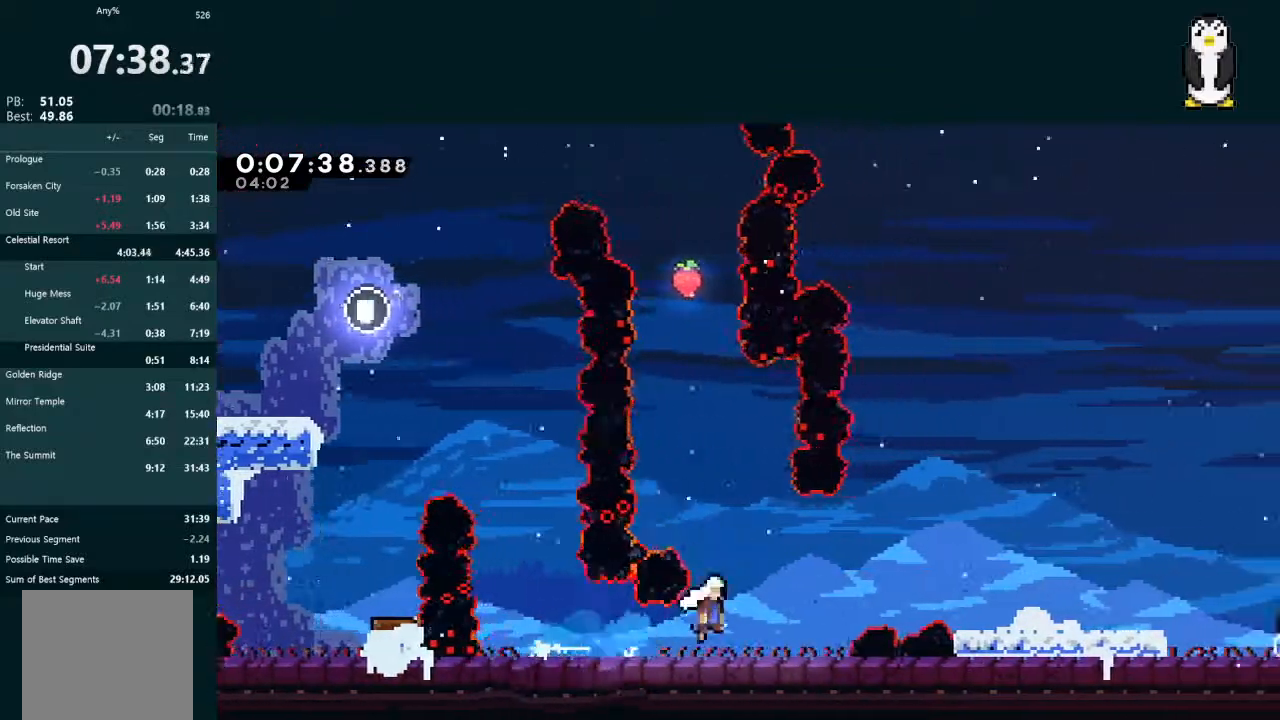
{"buttons": ["A", "L2", "DPAD_DOWN", "DPAD_RIGHT"], "left_stick": "center", "right_stick": "center", "events": [[200, "A", "up"], [333, "X", "down"], [400, "X", "up"], [467, "A", "down"]]}
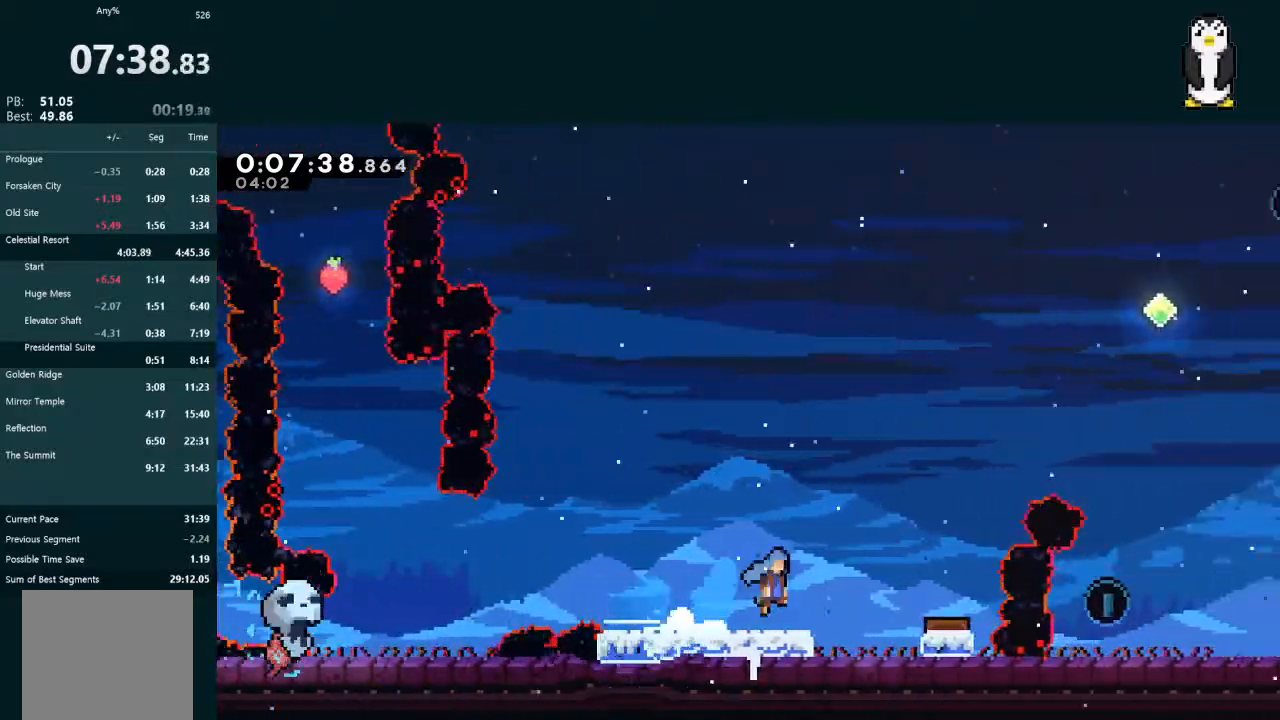
{"buttons": ["L2", "DPAD_UP", "DPAD_RIGHT"], "left_stick": "center", "right_stick": "center", "events": [[67, "A", "up"], [67, "L2", "up"], [133, "DPAD_DOWN", "up"], [167, "DPAD_RIGHT", "up"], [200, "DPAD_RIGHT", "down"], [233, "DPAD_UP", "down"], [233, "L2", "down"]]}
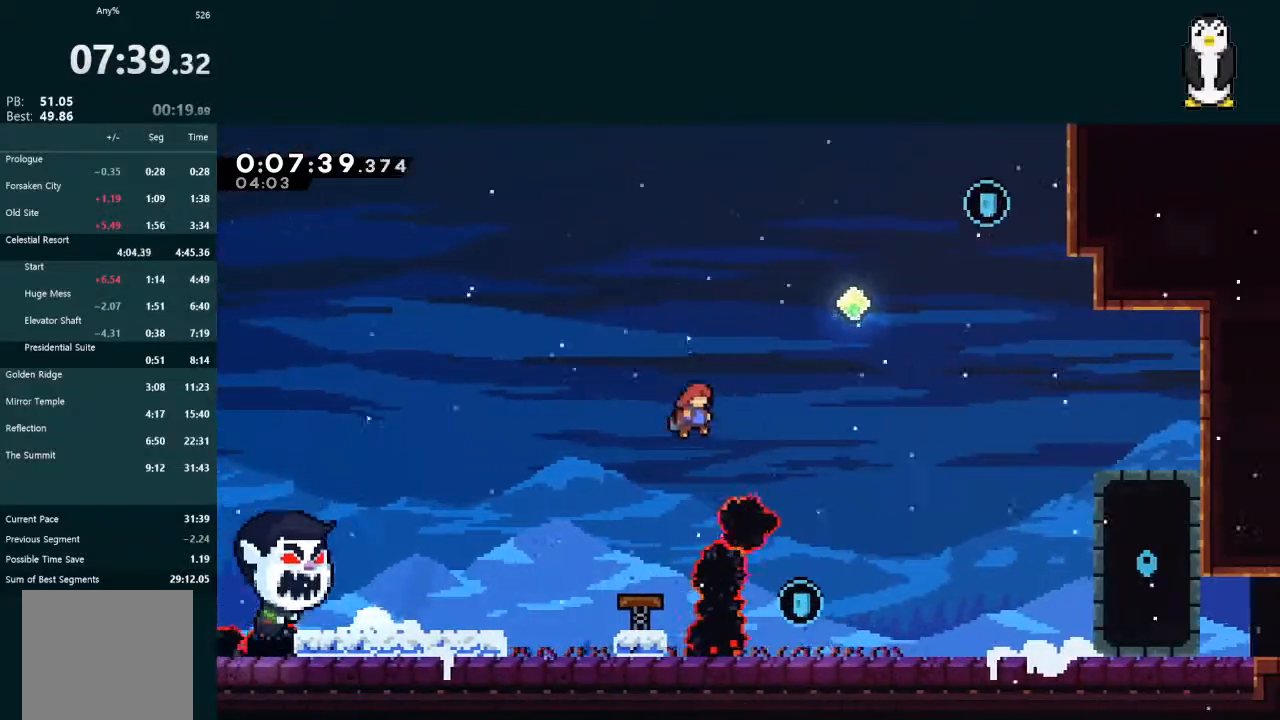
{"buttons": ["X", "L2", "DPAD_UP", "DPAD_RIGHT"], "left_stick": "center", "right_stick": "center", "events": [[167, "X", "down"], [233, "X", "up"], [500, "X", "down"]]}
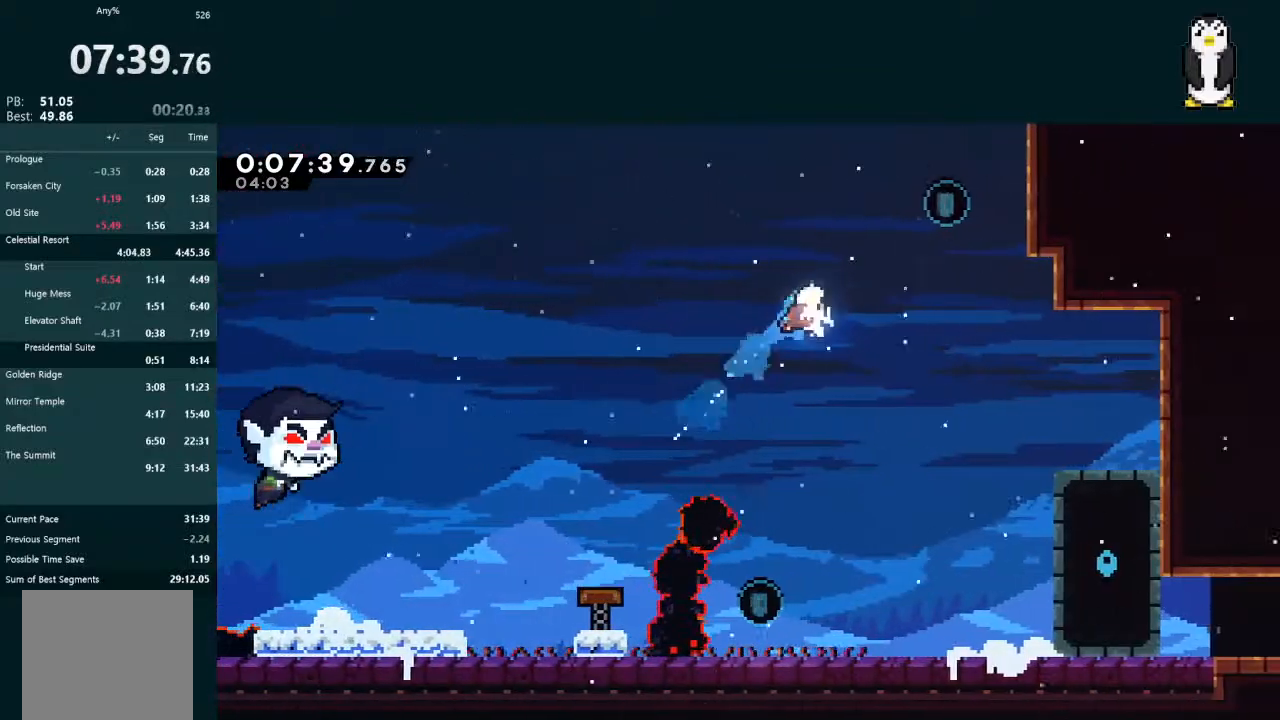
{"buttons": ["DPAD_DOWN", "DPAD_LEFT"], "left_stick": "center", "right_stick": "center", "events": [[100, "X", "up"], [233, "DPAD_UP", "up"], [267, "DPAD_RIGHT", "up"], [267, "L2", "up"], [300, "DPAD_DOWN", "down"], [333, "DPAD_LEFT", "down"]]}
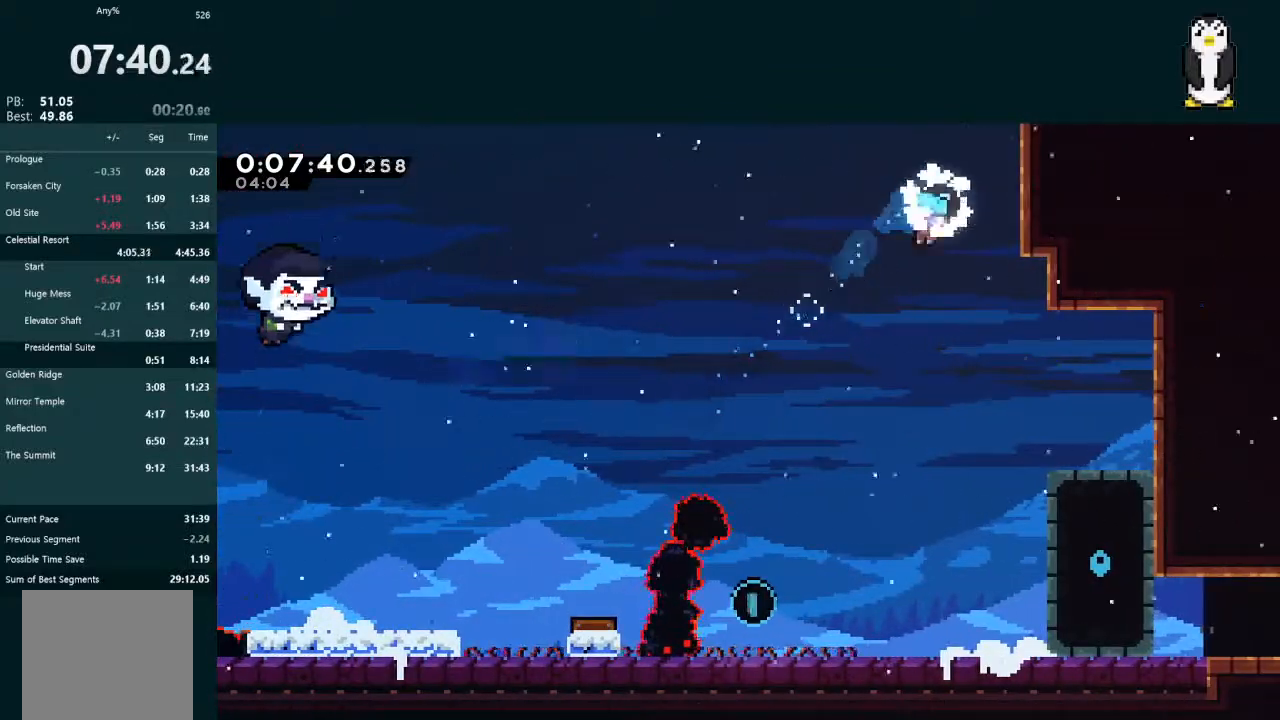
{"buttons": ["DPAD_DOWN", "DPAD_LEFT"], "left_stick": "center", "right_stick": "center", "events": []}